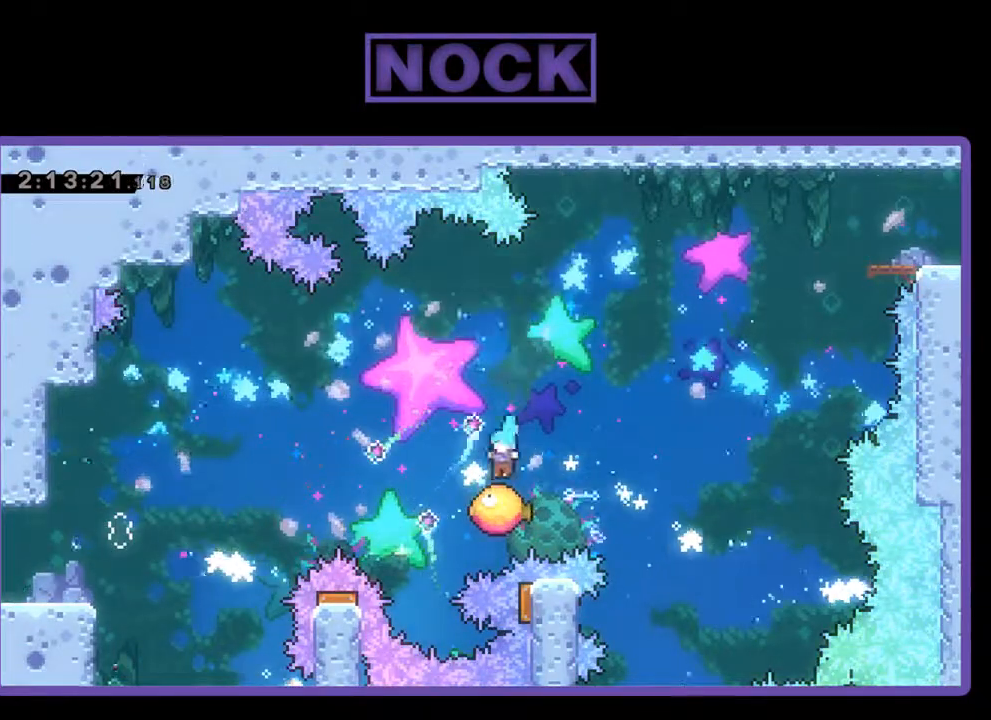
Gameplay with a controller (PlayStation layout); each line is a JSON object with the inputs held at the frame after it. "events" lists button and stick changes between this image and that frame as [ms after this image, input, new state], when the widget could be followed in between. Not read: right_stick.
{"buttons": ["R2", "DPAD_UP", "DPAD_LEFT"], "left_stick": "center", "events": [[67, "DPAD_UP", "down"]]}
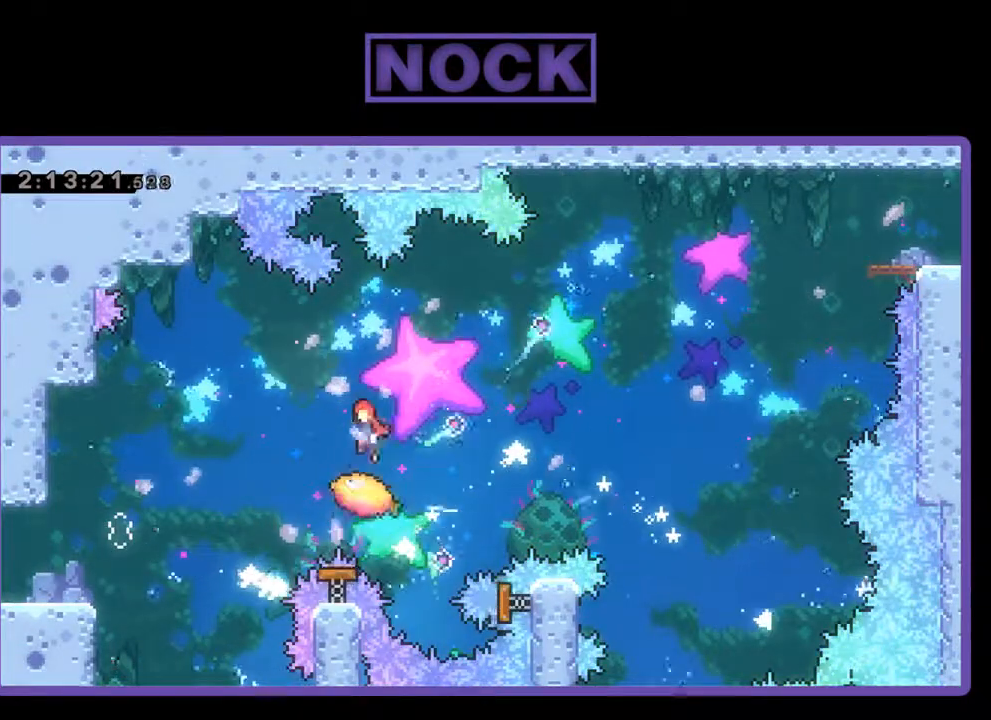
{"buttons": ["R2", "DPAD_UP", "DPAD_LEFT"], "left_stick": "center", "events": [[67, "DPAD_LEFT", "up"], [100, "DPAD_UP", "up"], [167, "DPAD_RIGHT", "down"], [367, "DPAD_UP", "down"], [433, "DPAD_RIGHT", "up"], [500, "DPAD_LEFT", "down"]]}
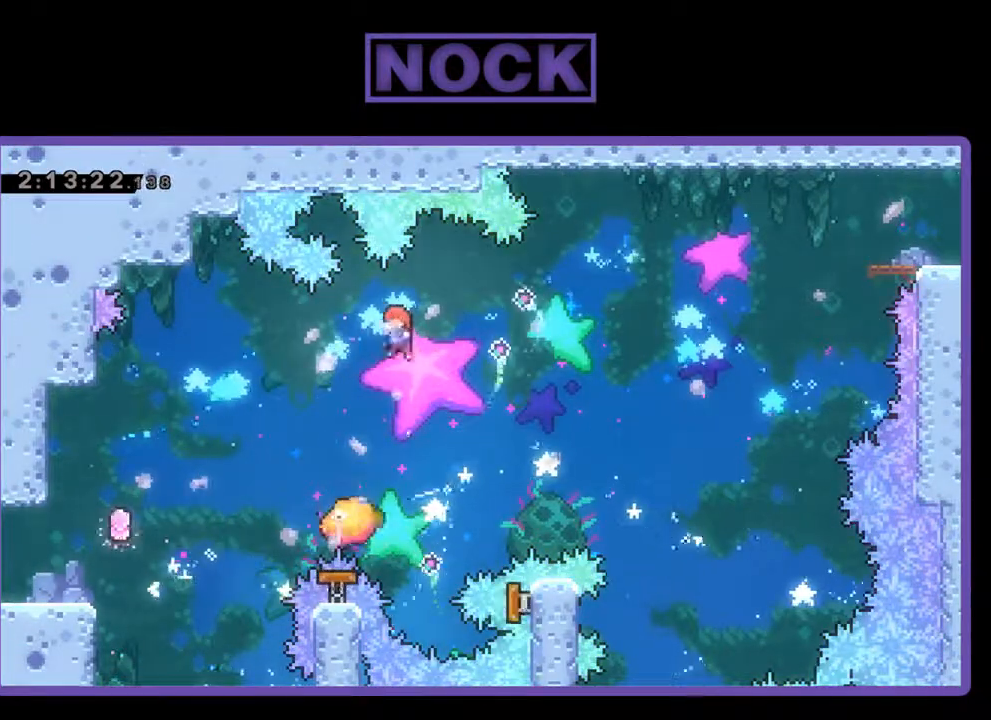
{"buttons": ["R2"], "left_stick": "center", "events": [[67, "DPAD_UP", "up"], [233, "DPAD_LEFT", "up"], [400, "DPAD_RIGHT", "down"], [467, "DPAD_RIGHT", "up"]]}
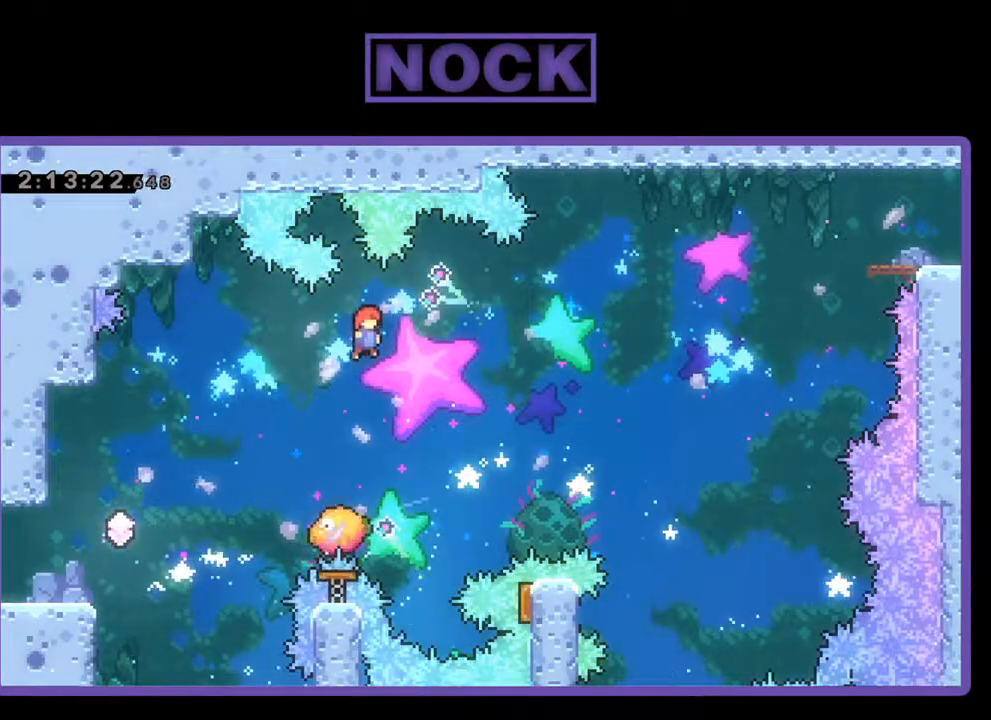
{"buttons": ["R2"], "left_stick": "center", "events": [[167, "DPAD_LEFT", "down"], [233, "DPAD_LEFT", "up"]]}
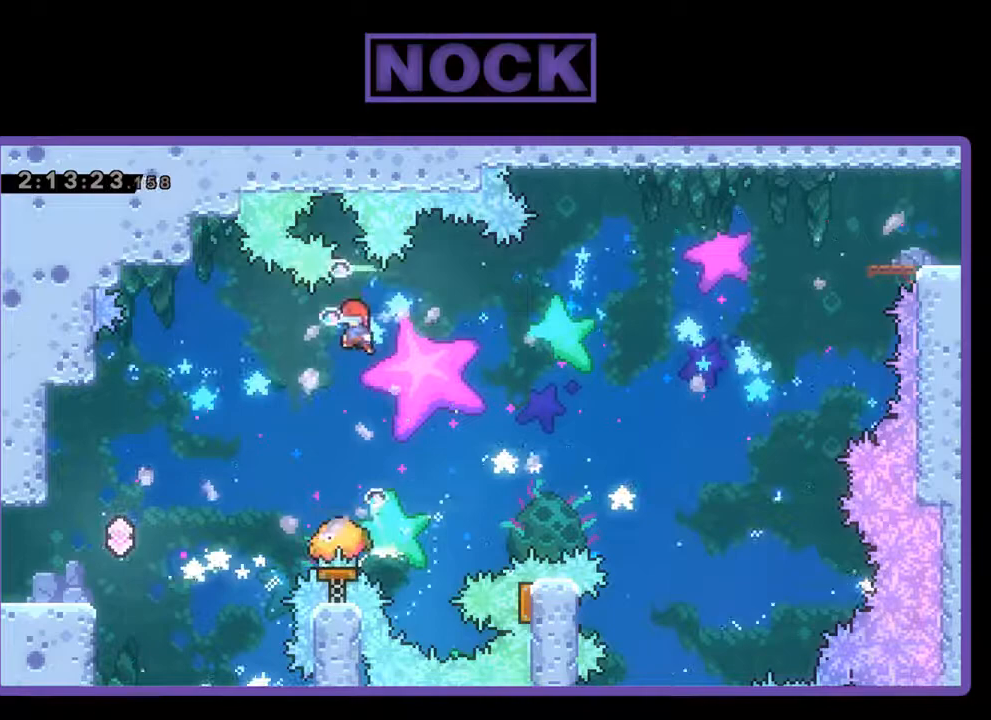
{"buttons": ["R2"], "left_stick": "center", "events": [[233, "DPAD_LEFT", "down"], [333, "DPAD_LEFT", "up"]]}
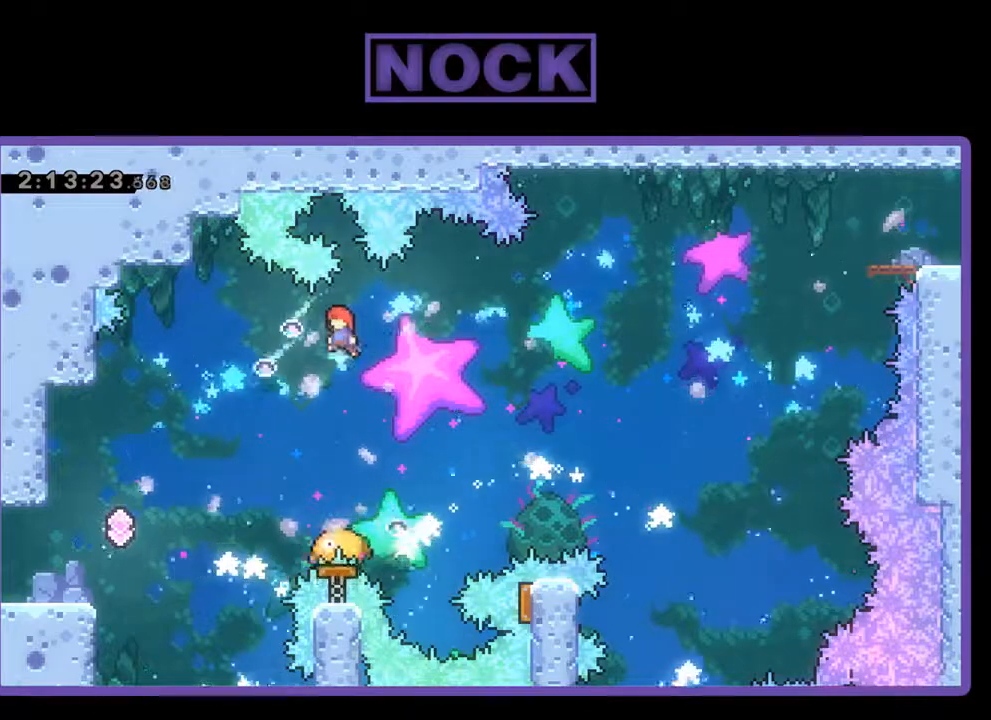
{"buttons": ["R2"], "left_stick": "center", "events": []}
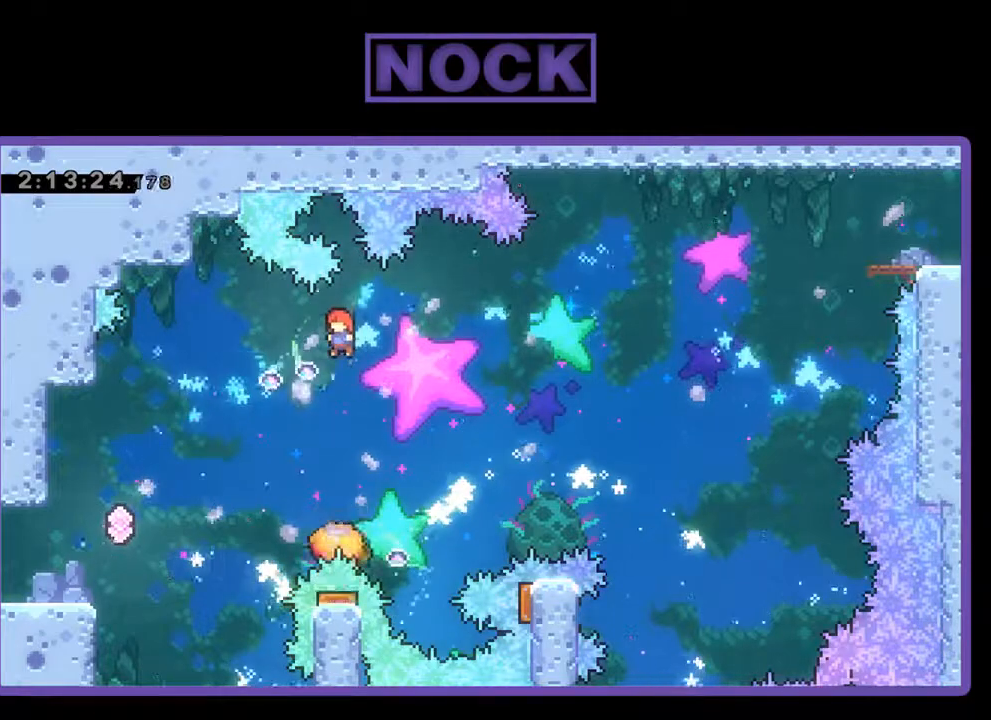
{"buttons": ["R2"], "left_stick": "center", "events": []}
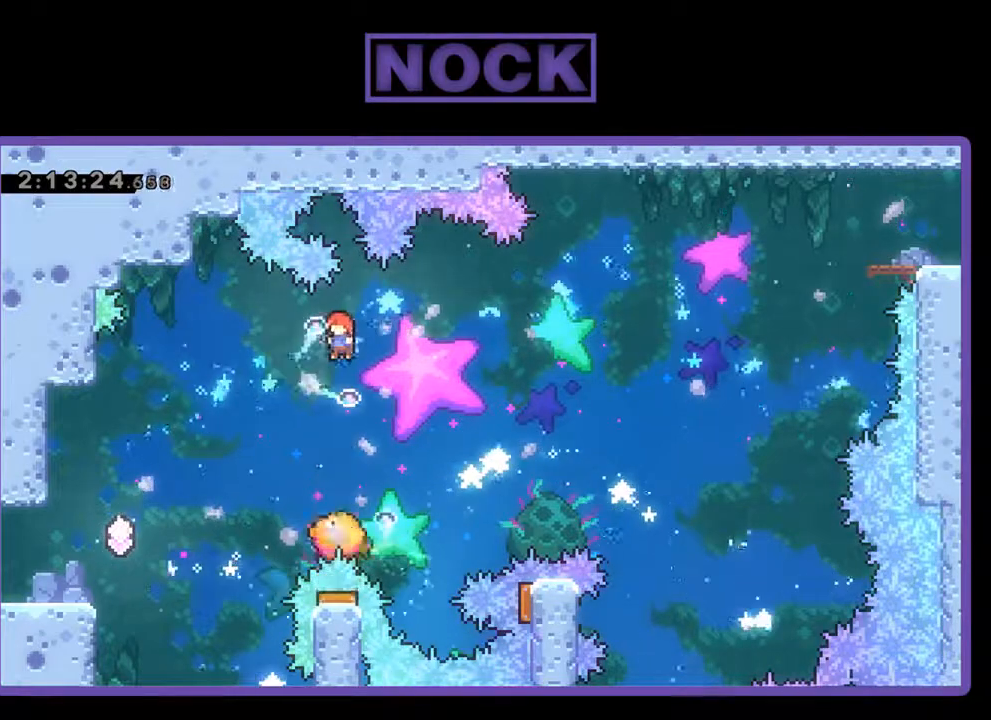
{"buttons": ["R2"], "left_stick": "center", "events": []}
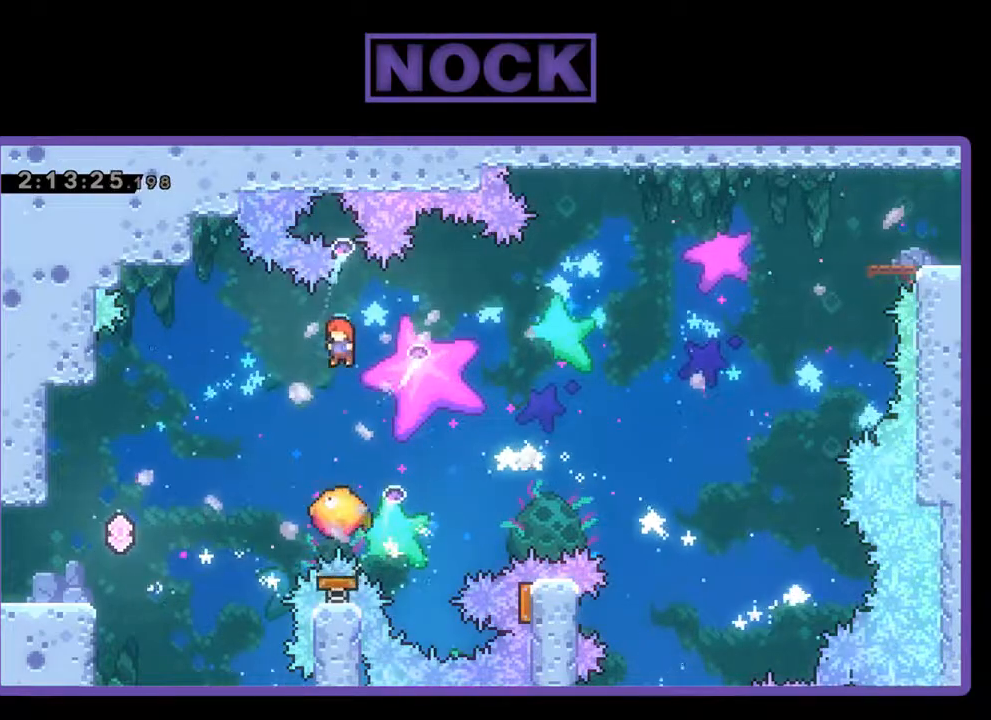
{"buttons": ["R2"], "left_stick": "center", "events": []}
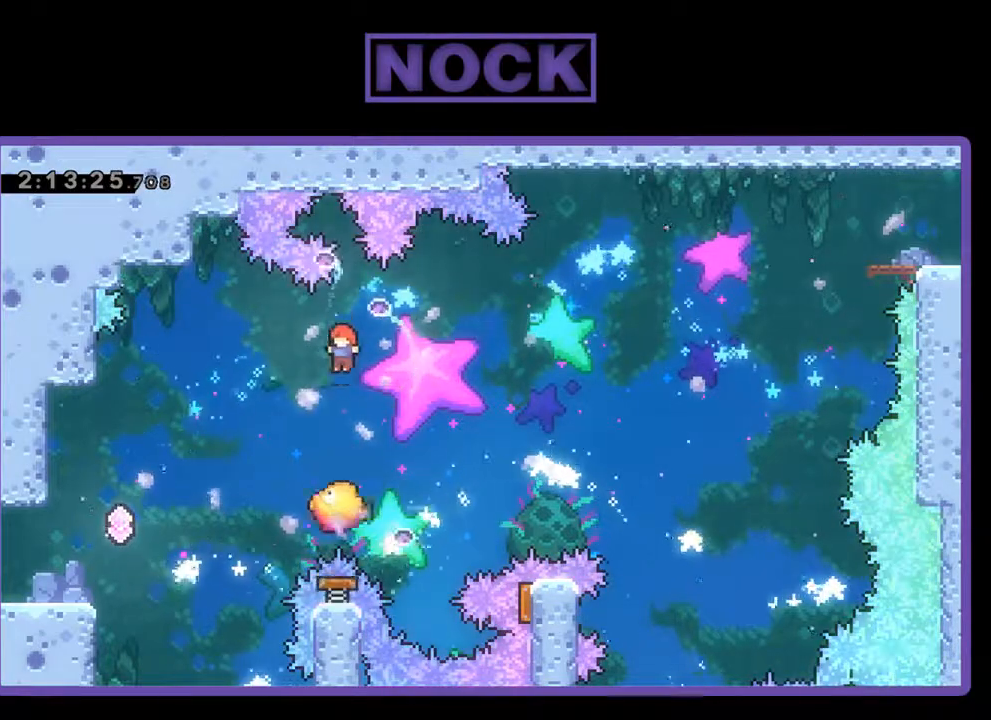
{"buttons": ["R2"], "left_stick": "center", "events": []}
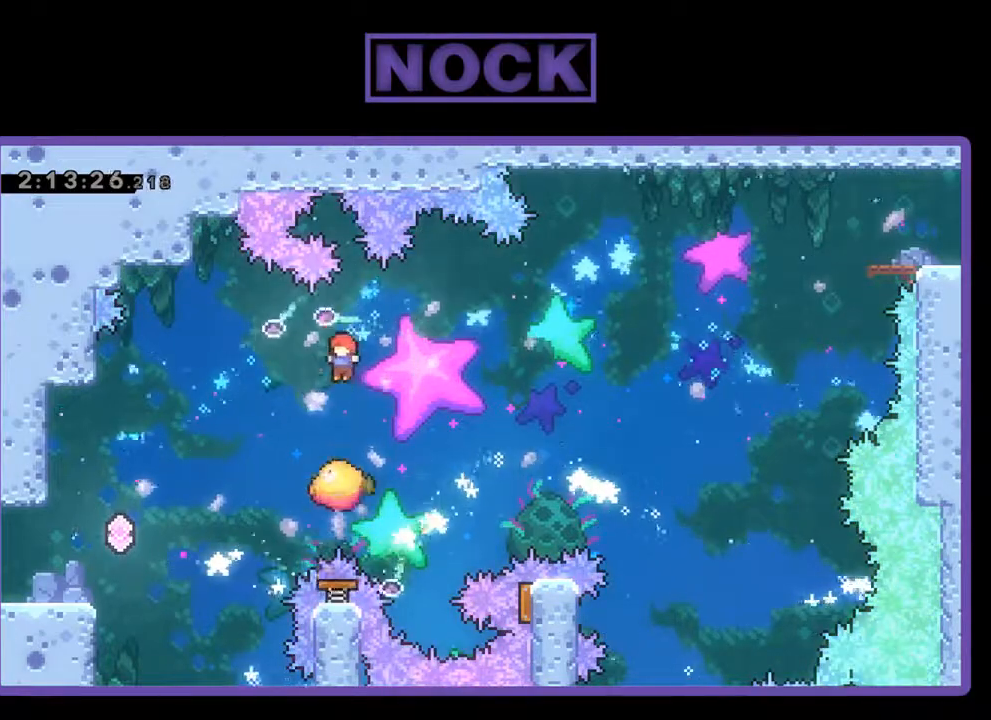
{"buttons": ["R2"], "left_stick": "center", "events": []}
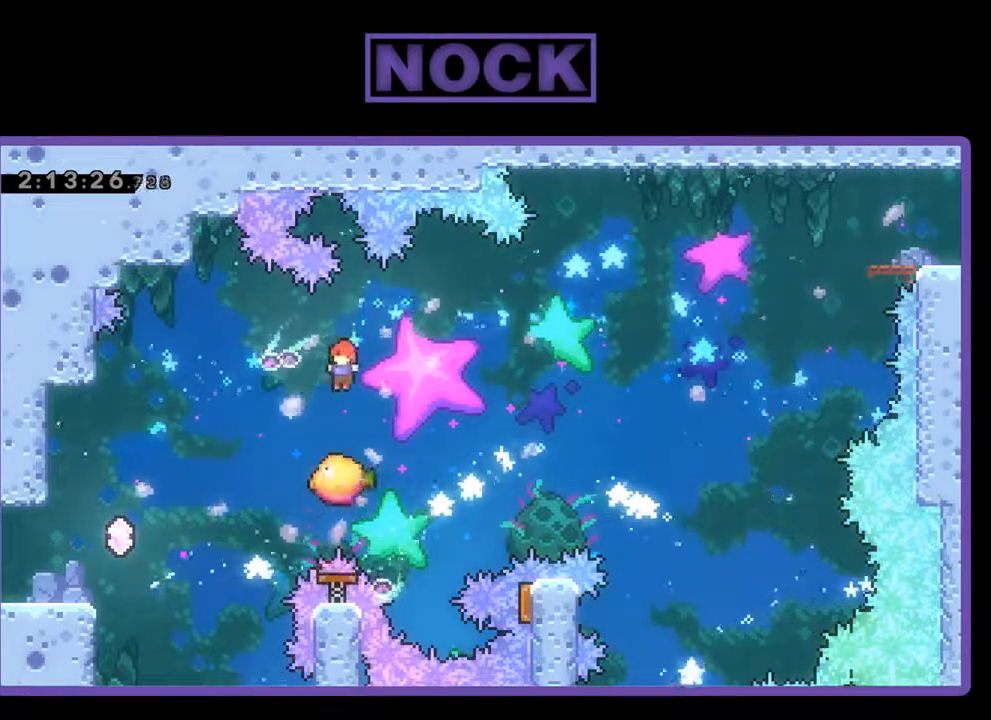
{"buttons": ["R2"], "left_stick": "center", "events": []}
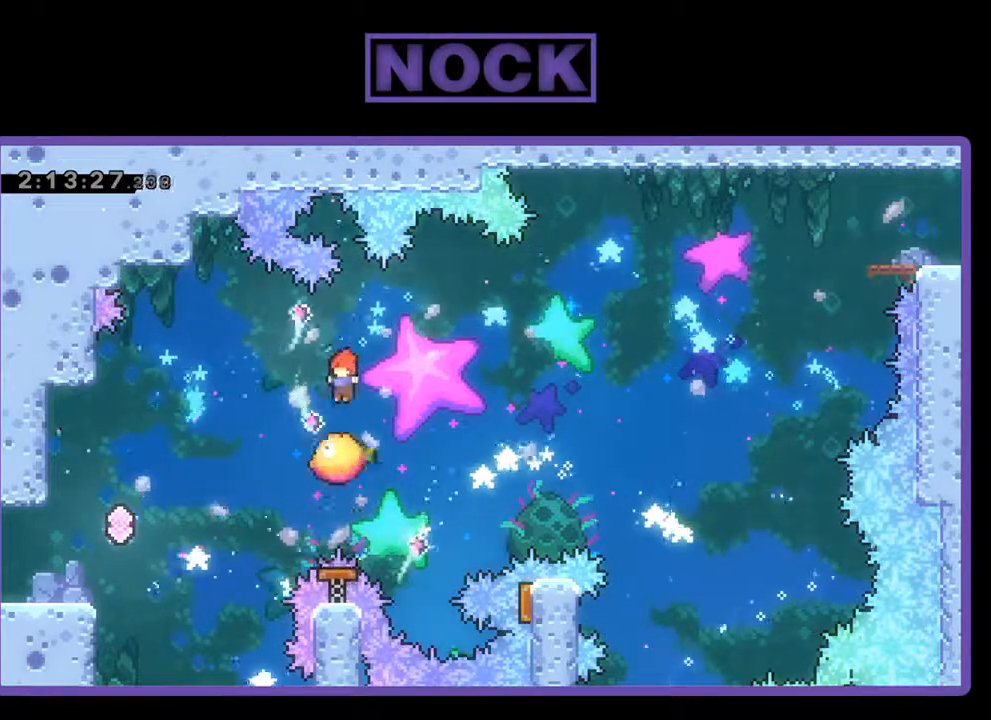
{"buttons": ["R2"], "left_stick": "center", "events": []}
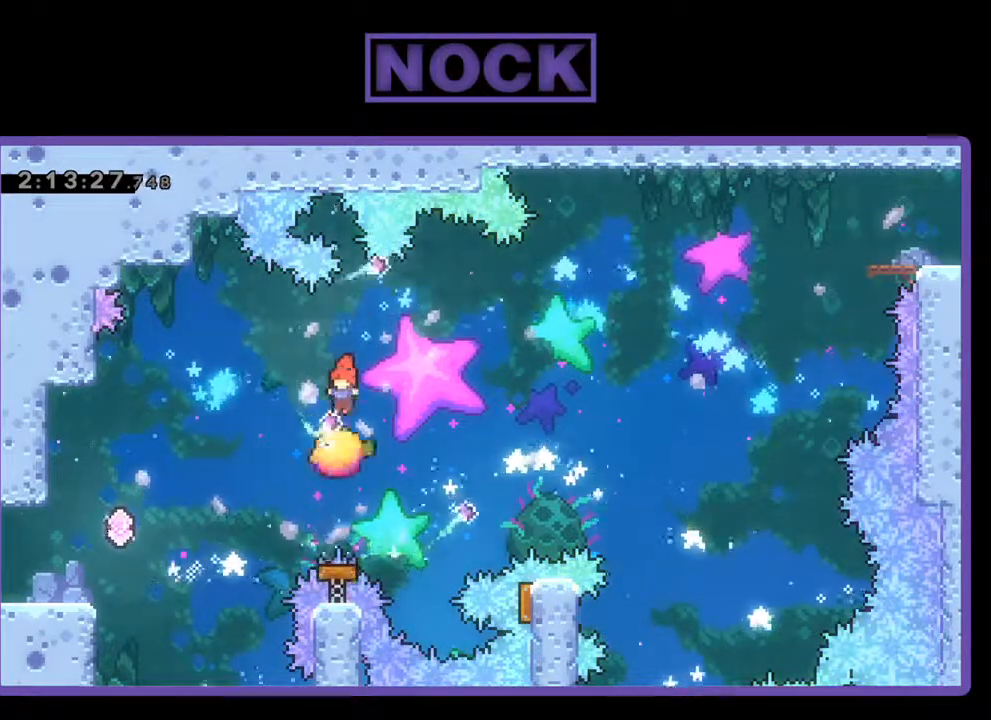
{"buttons": ["R2"], "left_stick": "center", "events": []}
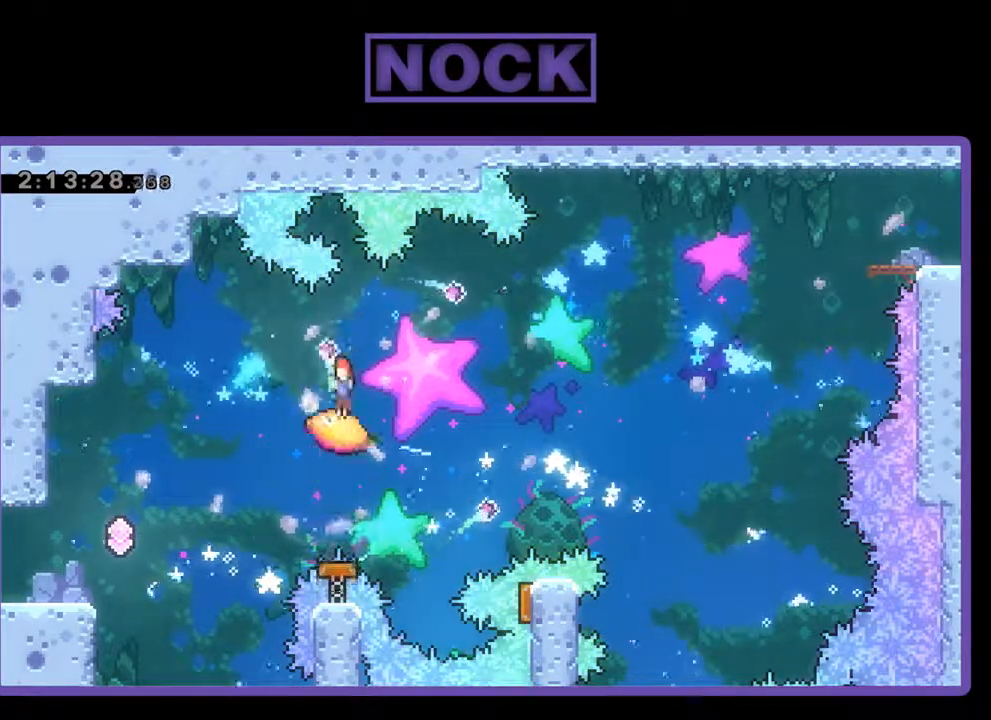
{"buttons": ["R2"], "left_stick": "center", "events": []}
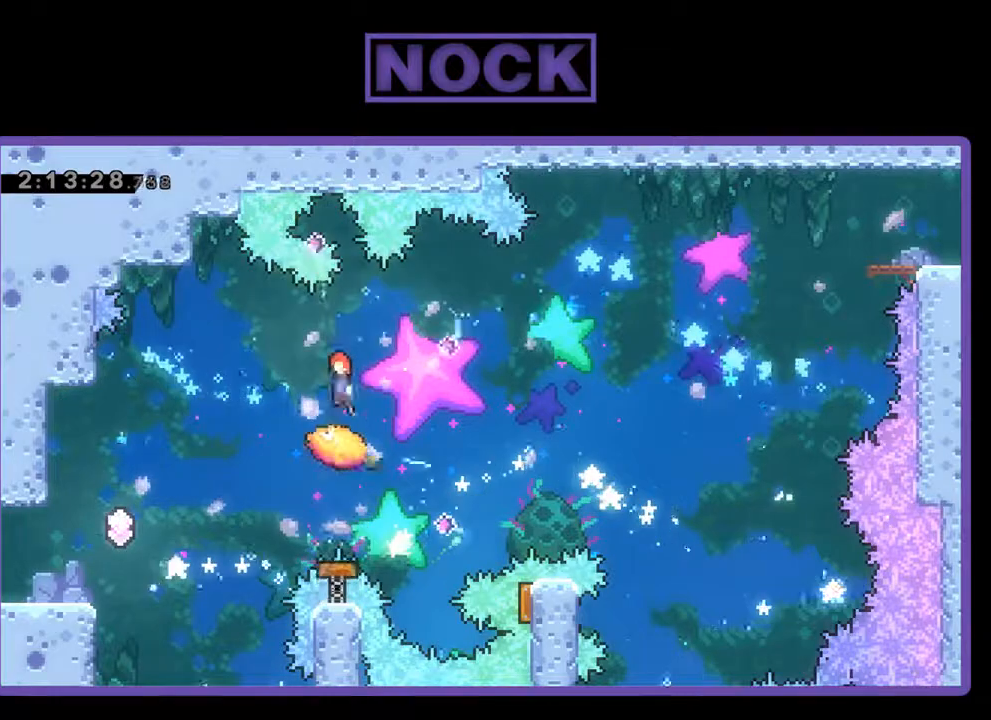
{"buttons": ["R2"], "left_stick": "center", "events": [[200, "DPAD_RIGHT", "down"], [333, "DPAD_RIGHT", "up"]]}
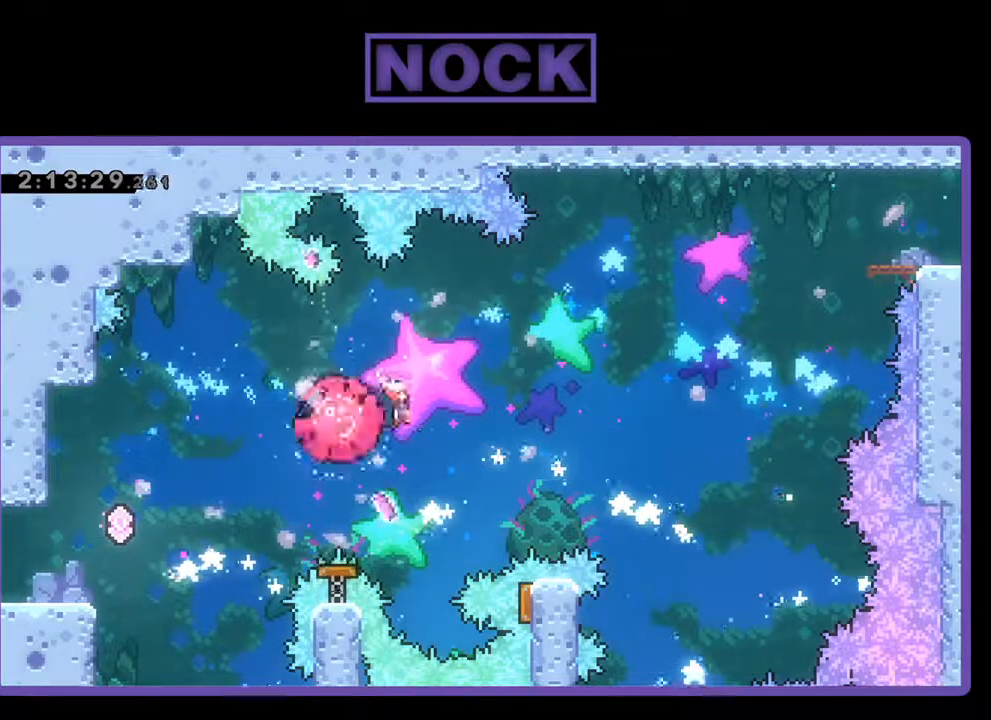
{"buttons": ["R2", "DPAD_UP", "DPAD_RIGHT"], "left_stick": "center", "events": [[67, "DPAD_UP", "down"], [100, "CROSS", "down"], [200, "DPAD_RIGHT", "down"], [433, "CROSS", "up"]]}
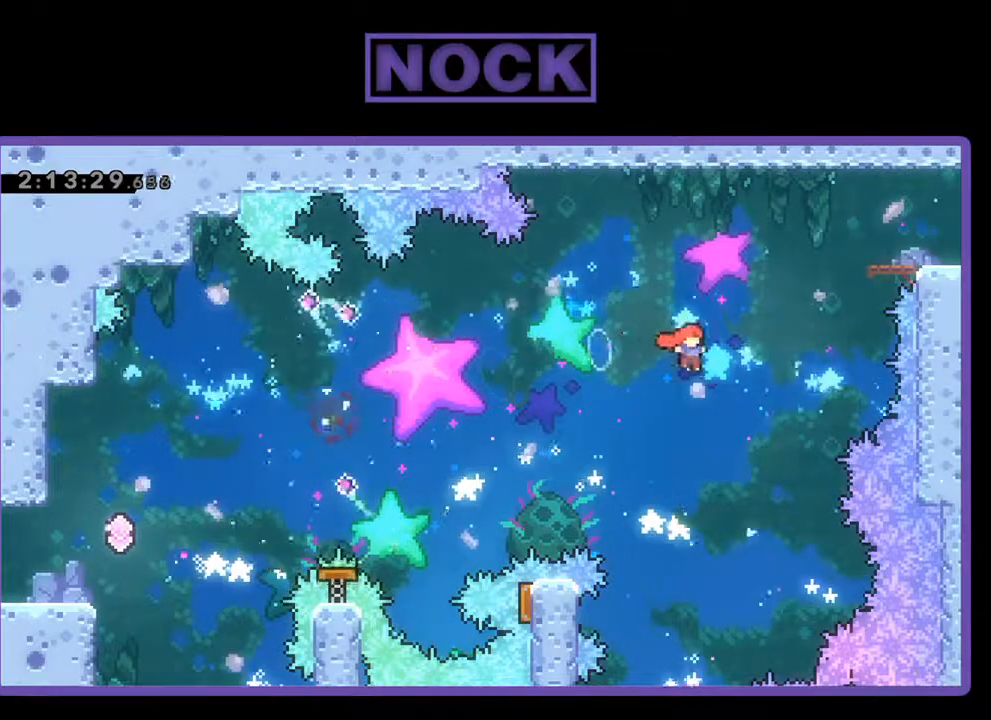
{"buttons": ["CIRCLE", "R2", "DPAD_UP", "DPAD_RIGHT"], "left_stick": "center", "events": [[33, "CIRCLE", "down"]]}
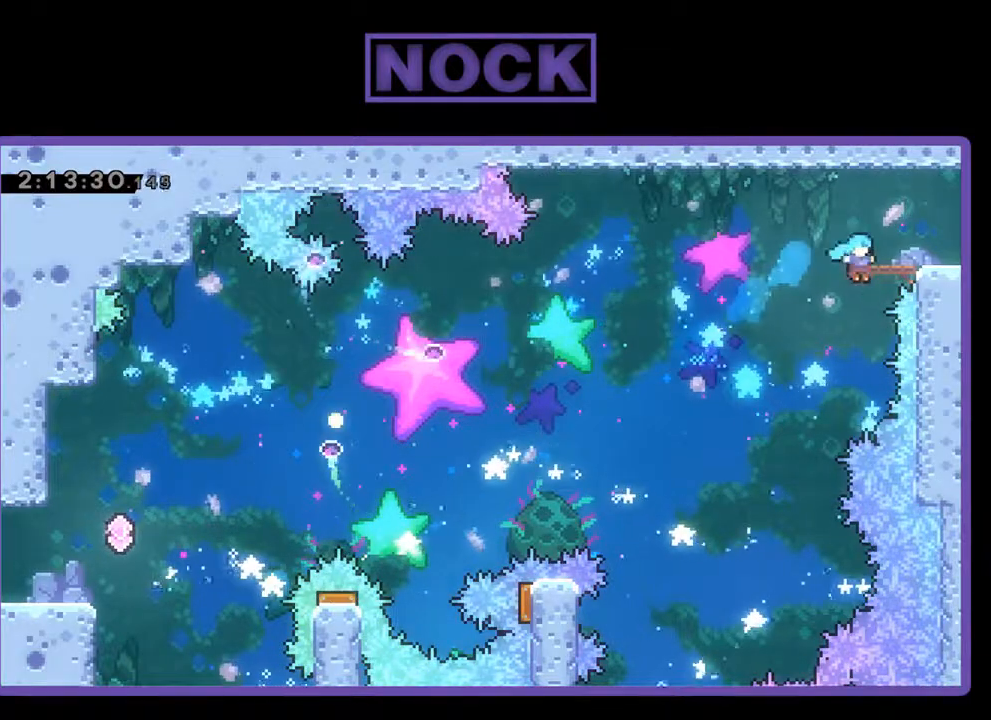
{"buttons": ["CROSS", "R2"], "left_stick": "center", "events": [[33, "CIRCLE", "up"], [100, "CROSS", "down"], [333, "DPAD_RIGHT", "up"], [467, "DPAD_UP", "up"]]}
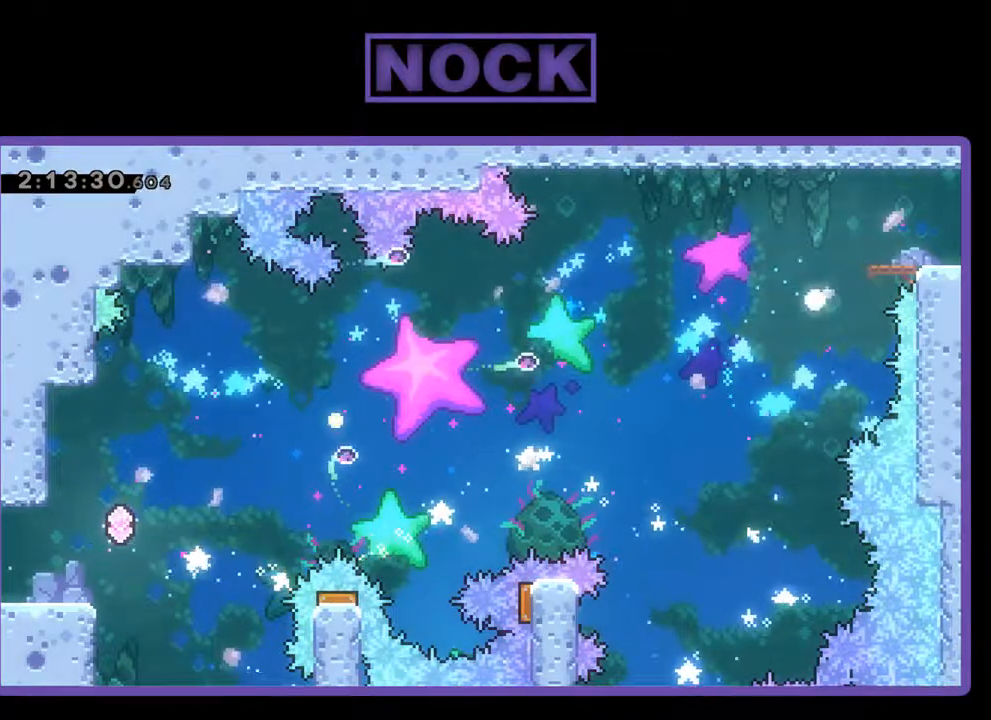
{"buttons": [], "left_stick": "center", "events": [[33, "R2", "up"], [267, "CROSS", "up"]]}
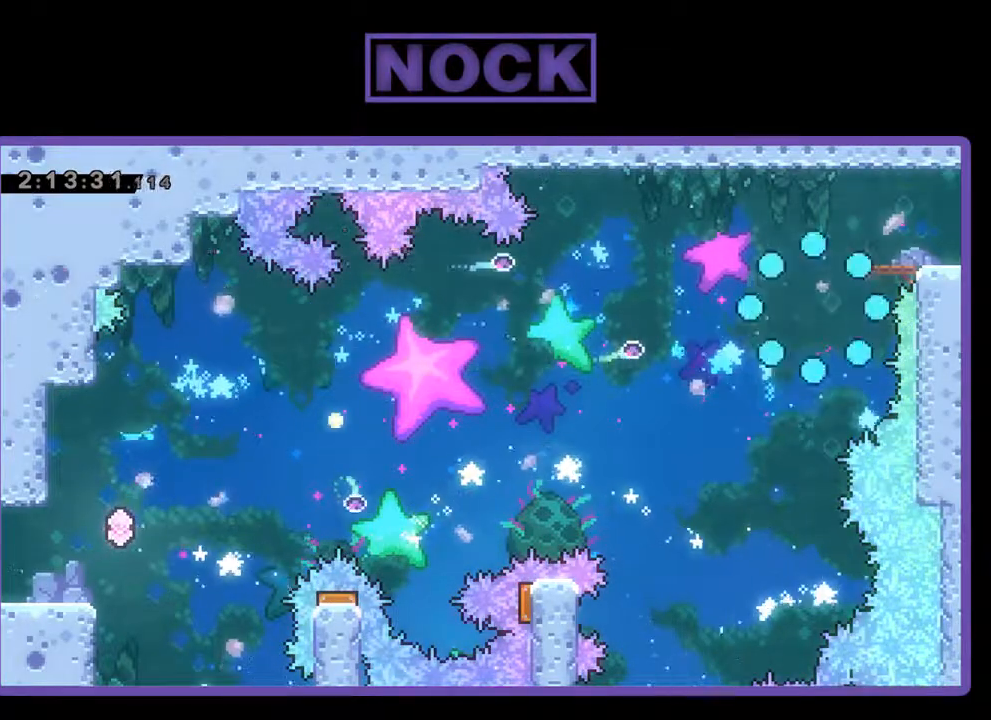
{"buttons": ["R2"], "left_stick": "center", "events": [[233, "R2", "down"]]}
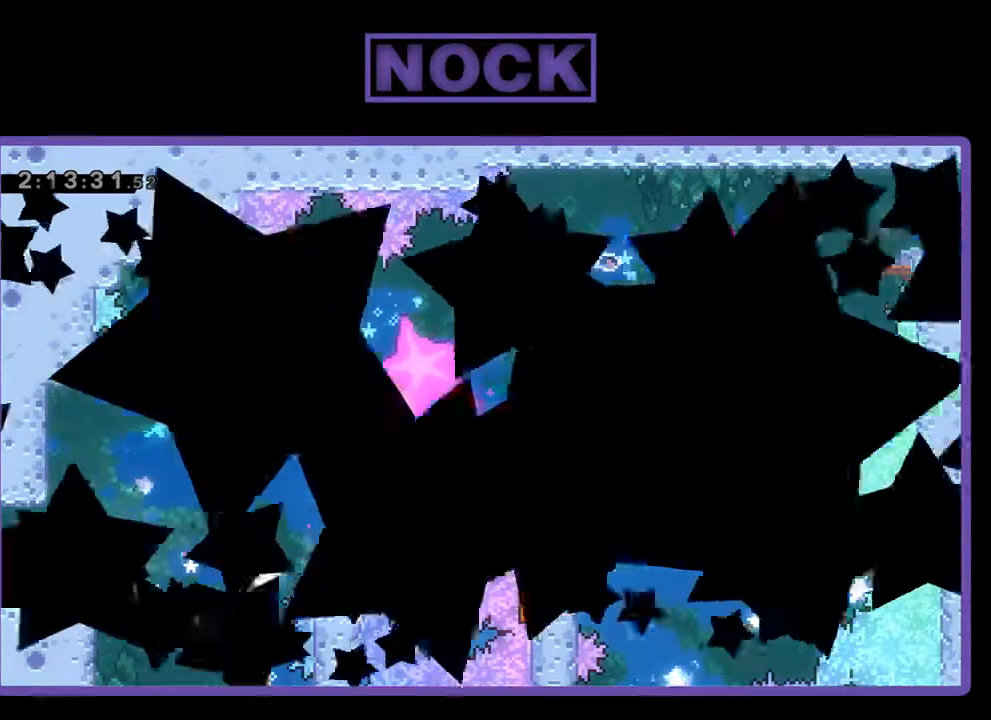
{"buttons": ["R2"], "left_stick": "center", "events": []}
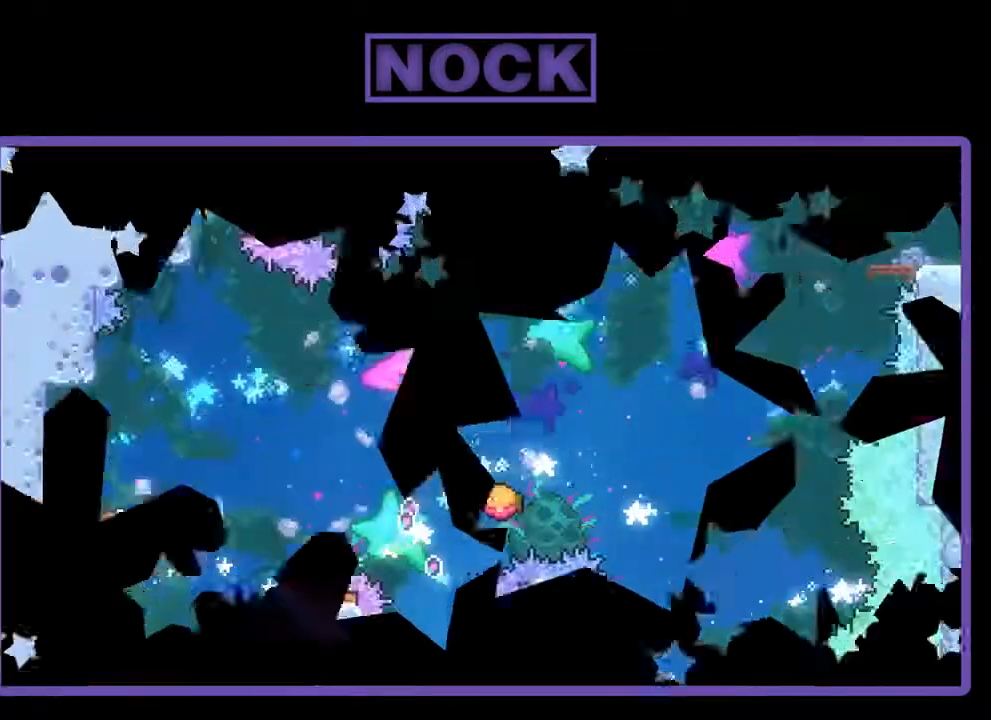
{"buttons": ["R2"], "left_stick": "center", "events": []}
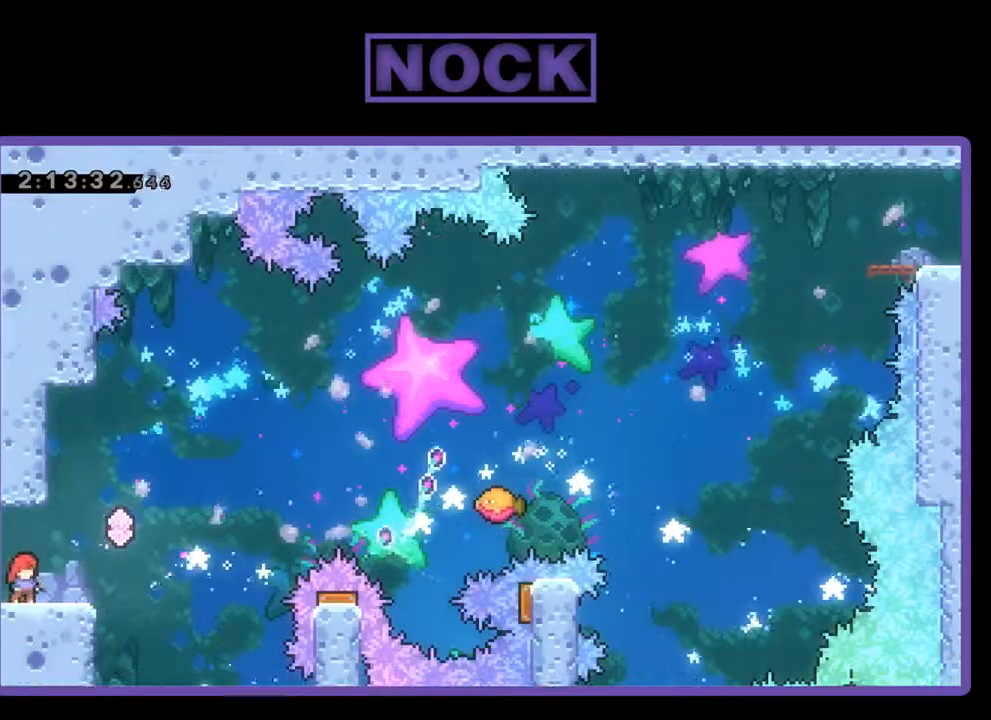
{"buttons": ["R2"], "left_stick": "center", "events": []}
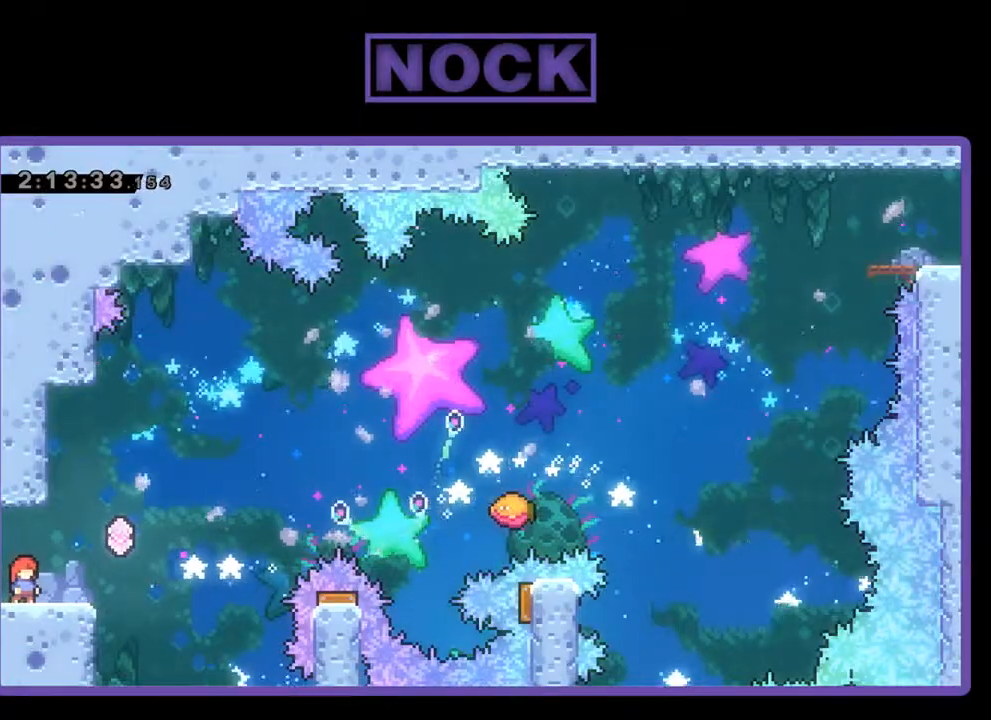
{"buttons": ["R2"], "left_stick": "center", "events": []}
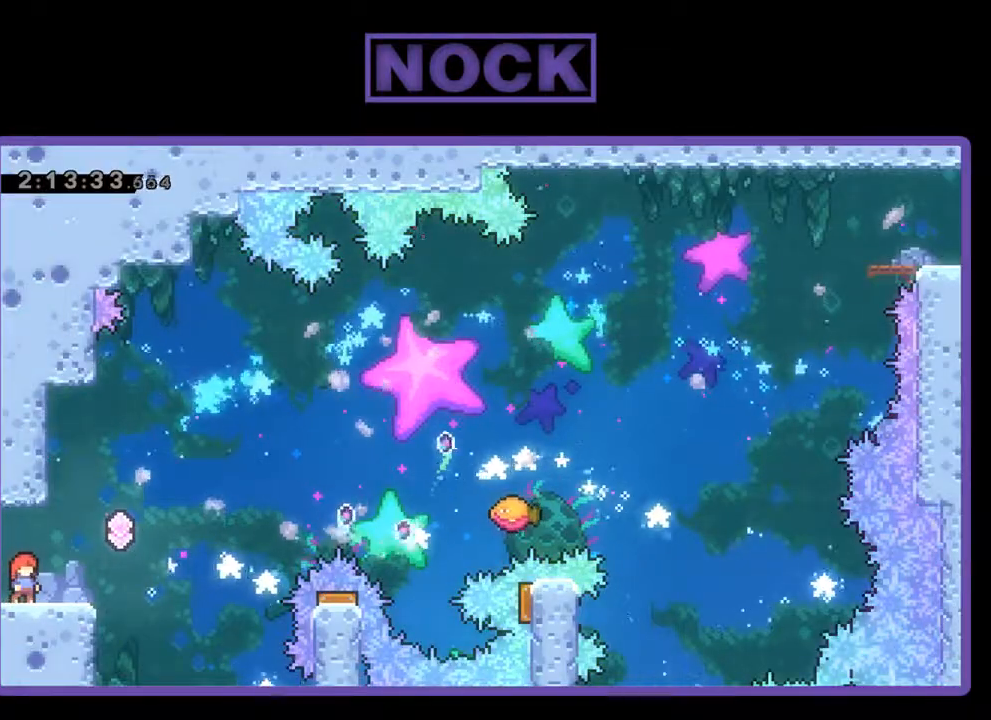
{"buttons": ["R2"], "left_stick": "center", "events": []}
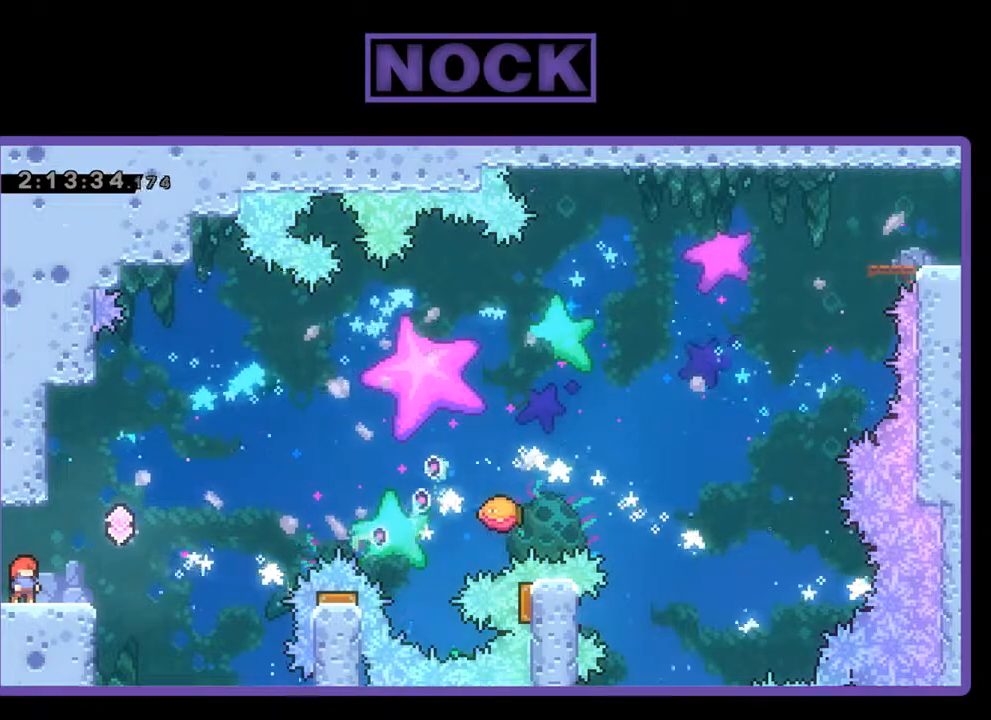
{"buttons": ["R2"], "left_stick": "center", "events": []}
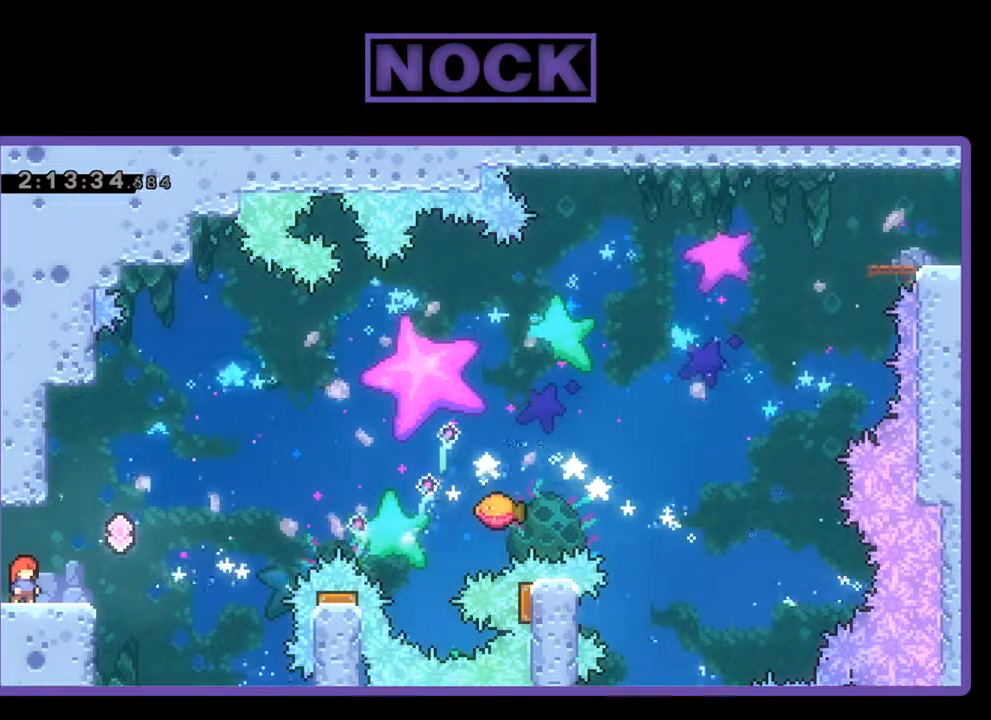
{"buttons": ["R2"], "left_stick": "center", "events": []}
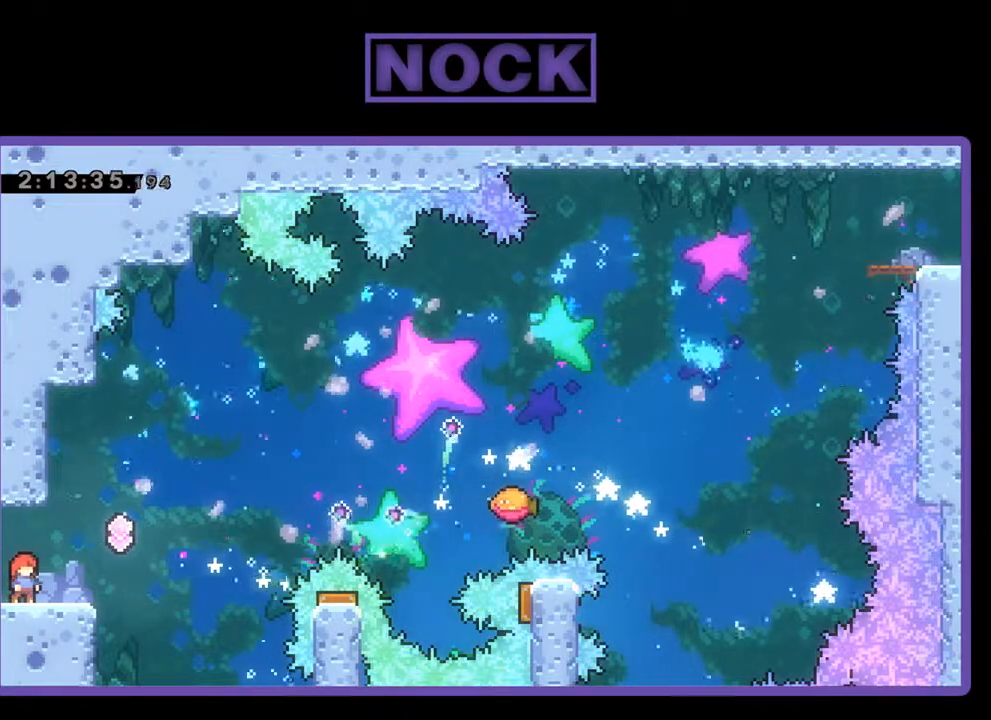
{"buttons": ["CROSS", "R2", "DPAD_RIGHT"], "left_stick": "center", "events": [[300, "DPAD_RIGHT", "down"], [433, "CROSS", "down"]]}
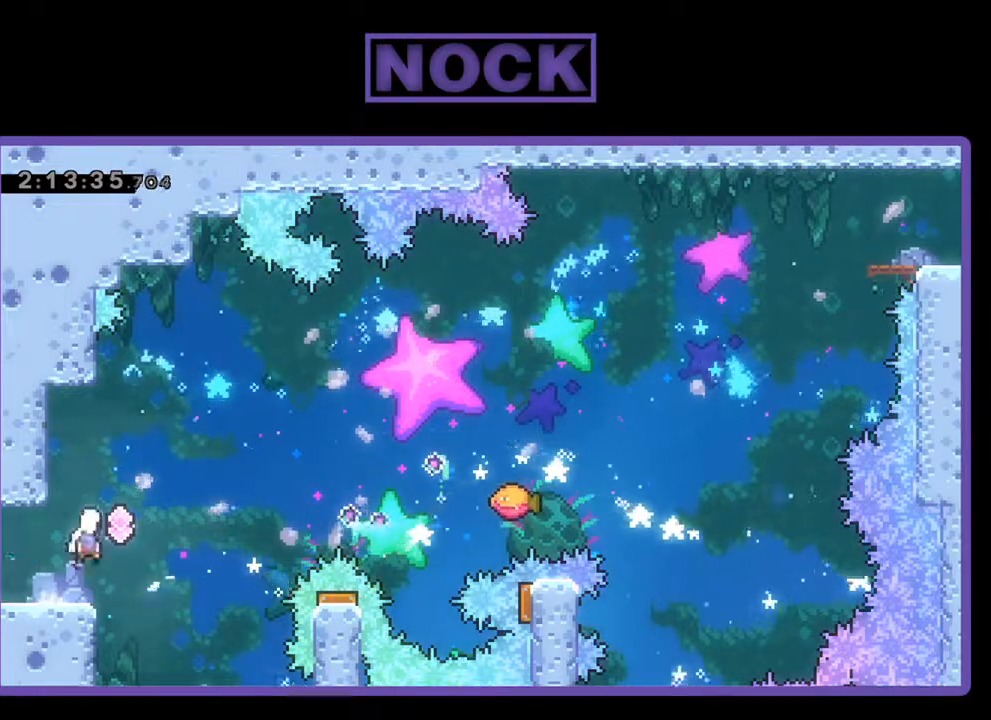
{"buttons": ["CIRCLE", "R2", "DPAD_UP", "DPAD_RIGHT"], "left_stick": "center", "events": [[167, "DPAD_UP", "down"], [400, "CROSS", "up"], [467, "CIRCLE", "down"]]}